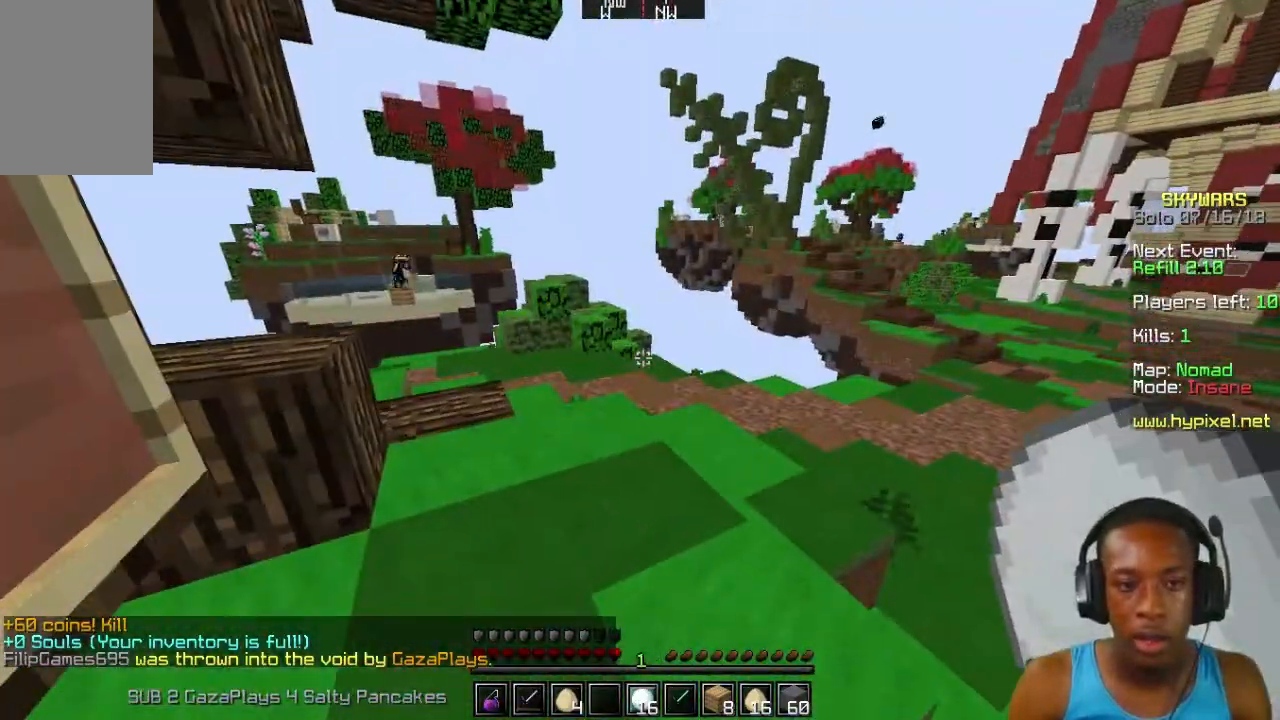
Gameplay with keyboard and mouse; each line is a JSON object with the keys and mouse buttons held at the frame after it. "events" lists presses ("down") and releases ("up") of "a", "d", "s", "w", "mouse_left" and "mouse_right" between this image and that frame as [ms after this image, input, new state], when the widget could be followed in between. "mouse_left", "mouse_right" = the "left", "right" buttons of the "mouse" list. No other keys are recorded. Fast repeated clicks can show as one long hold. Mouse movement is not recorded.
{"keys": ["w"], "mouse": [], "events": [[67, "s", "down"], [167, "s", "up"], [333, "w", "down"]]}
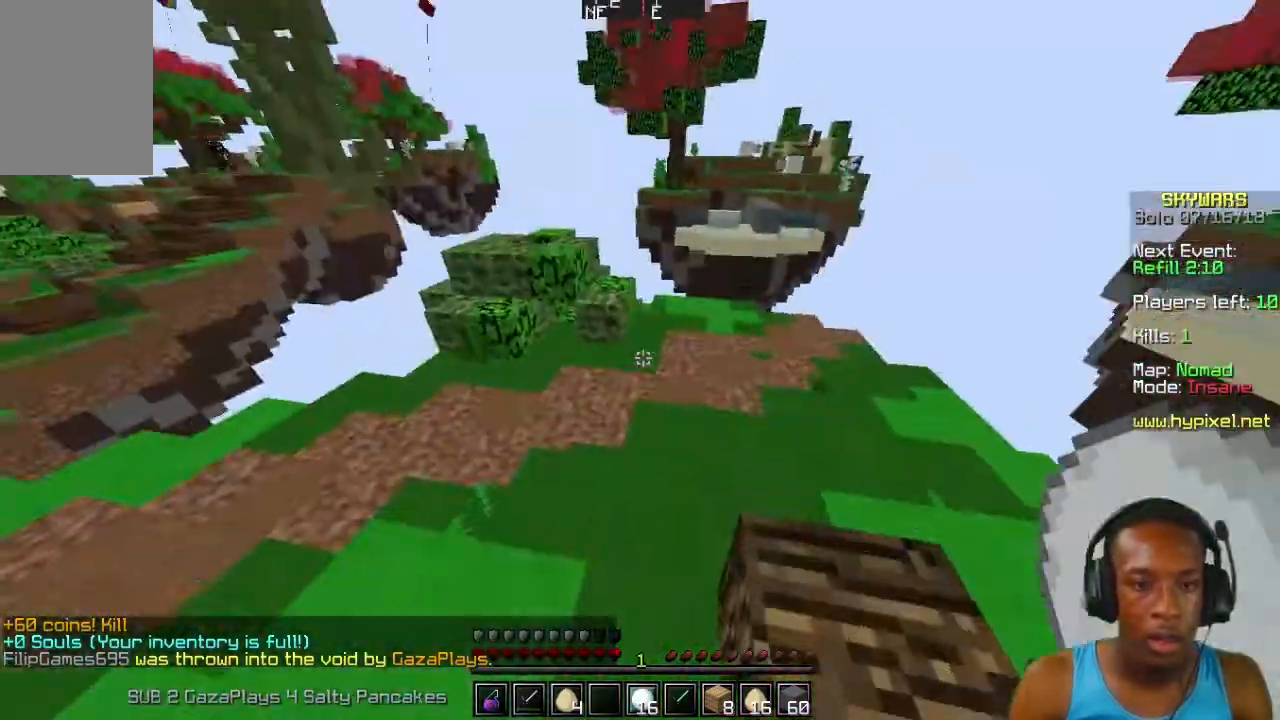
{"keys": ["w"], "mouse": [], "events": [[33, "a", "down"], [167, "a", "up"]]}
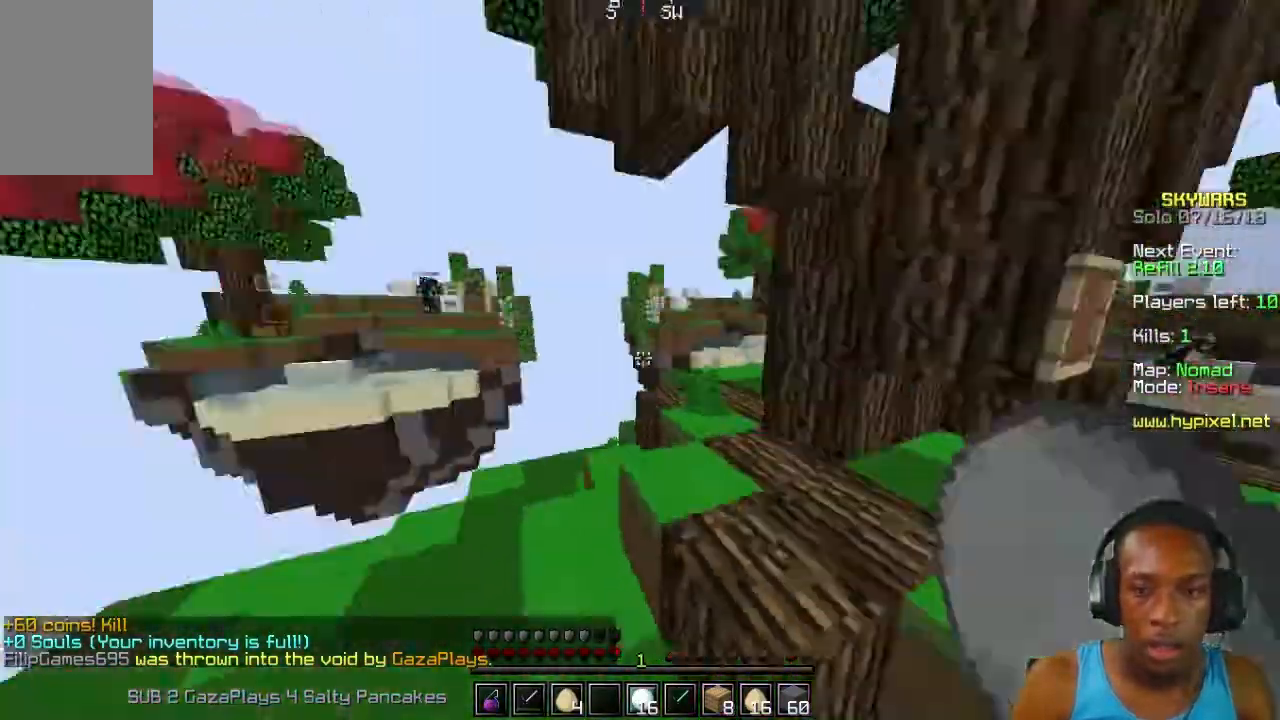
{"keys": ["w"], "mouse": [], "events": []}
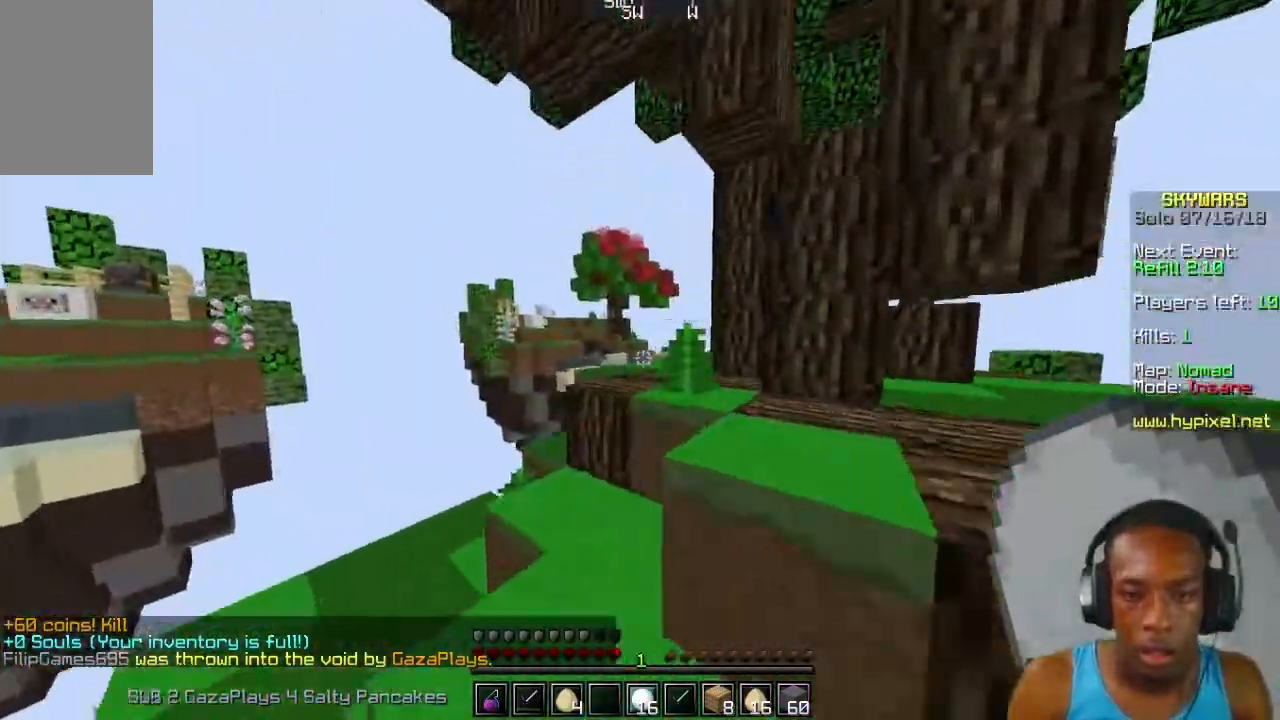
{"keys": ["w"], "mouse": [], "events": []}
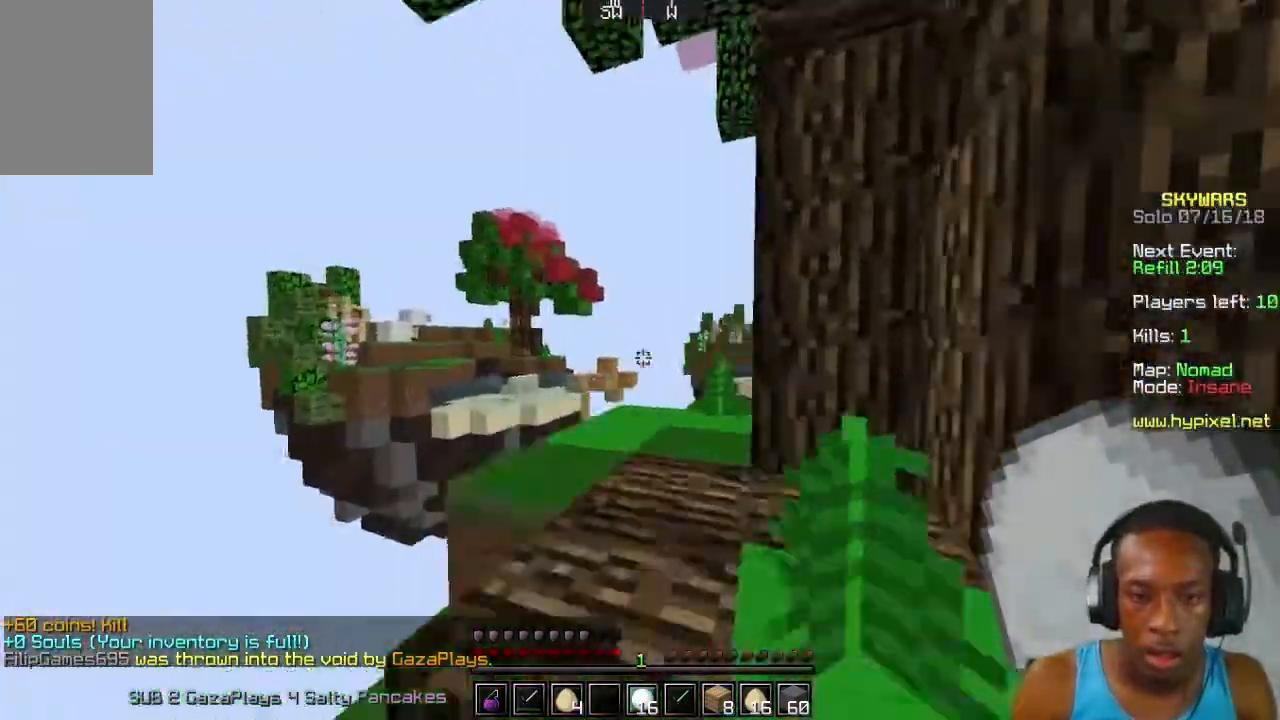
{"keys": ["w"], "mouse": [], "events": []}
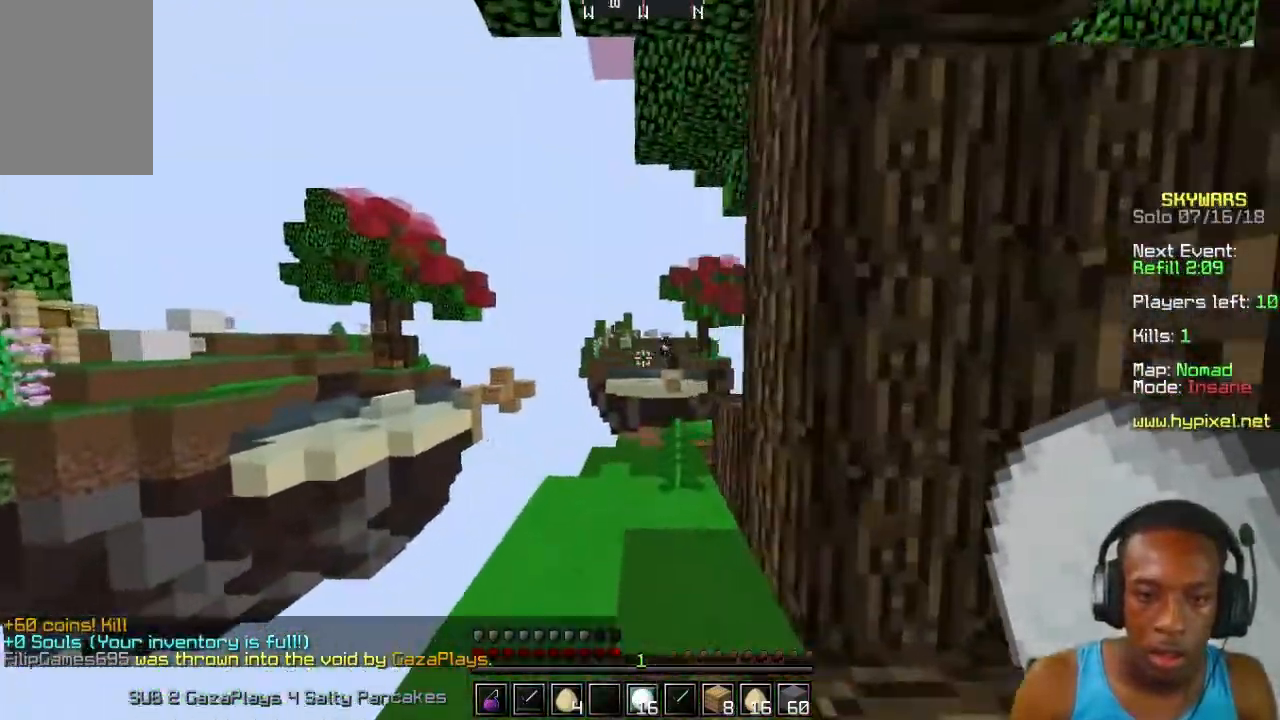
{"keys": ["w"], "mouse": [], "events": [[267, "w", "up"], [433, "w", "down"]]}
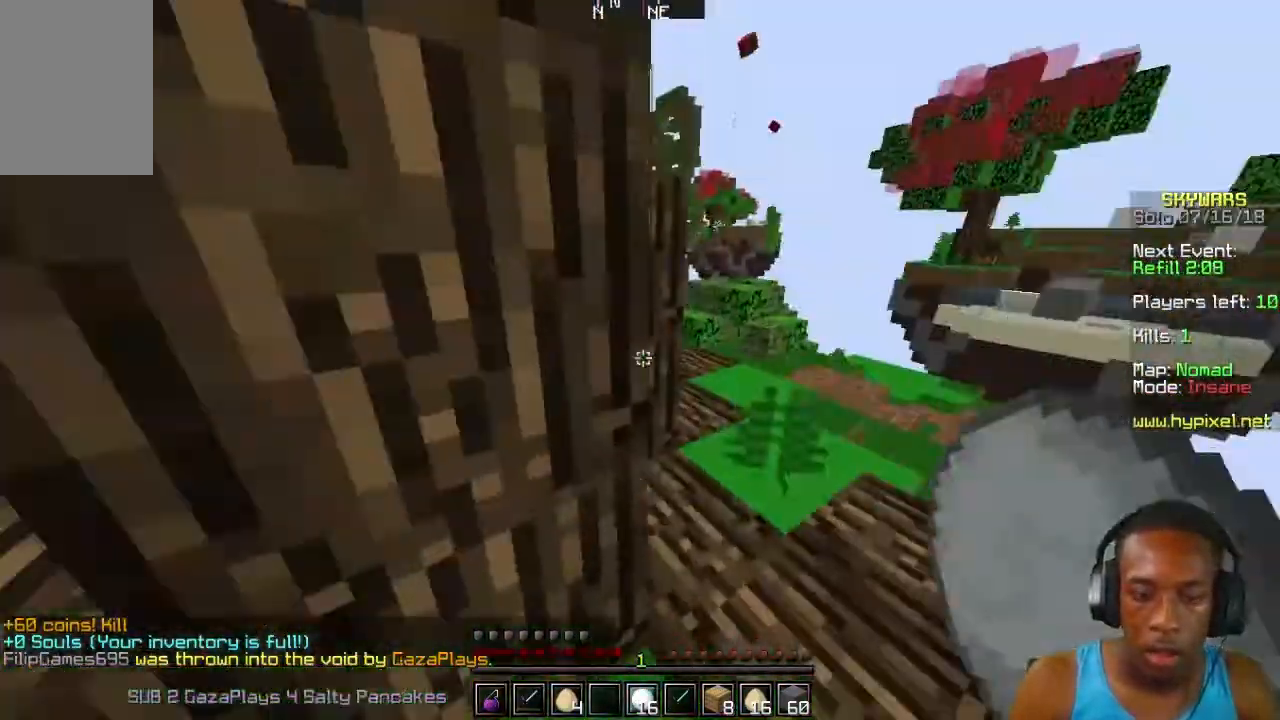
{"keys": ["w"], "mouse": [], "events": []}
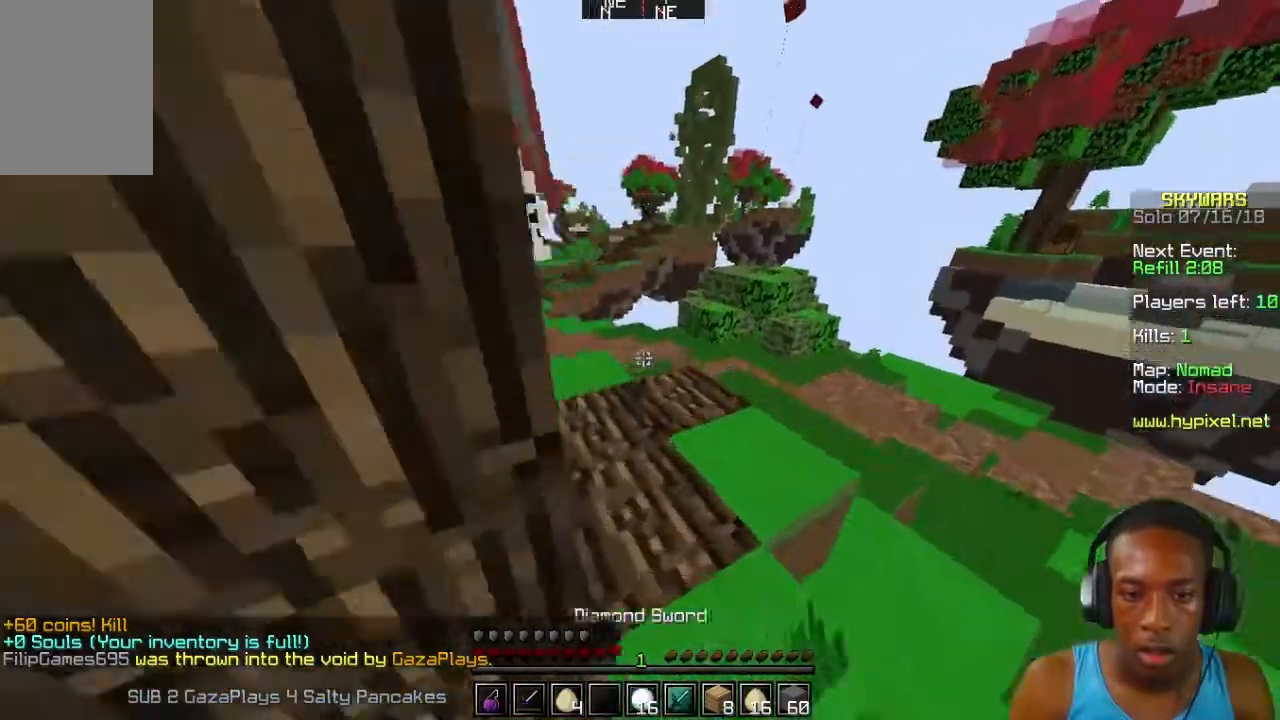
{"keys": ["w"], "mouse": [], "events": []}
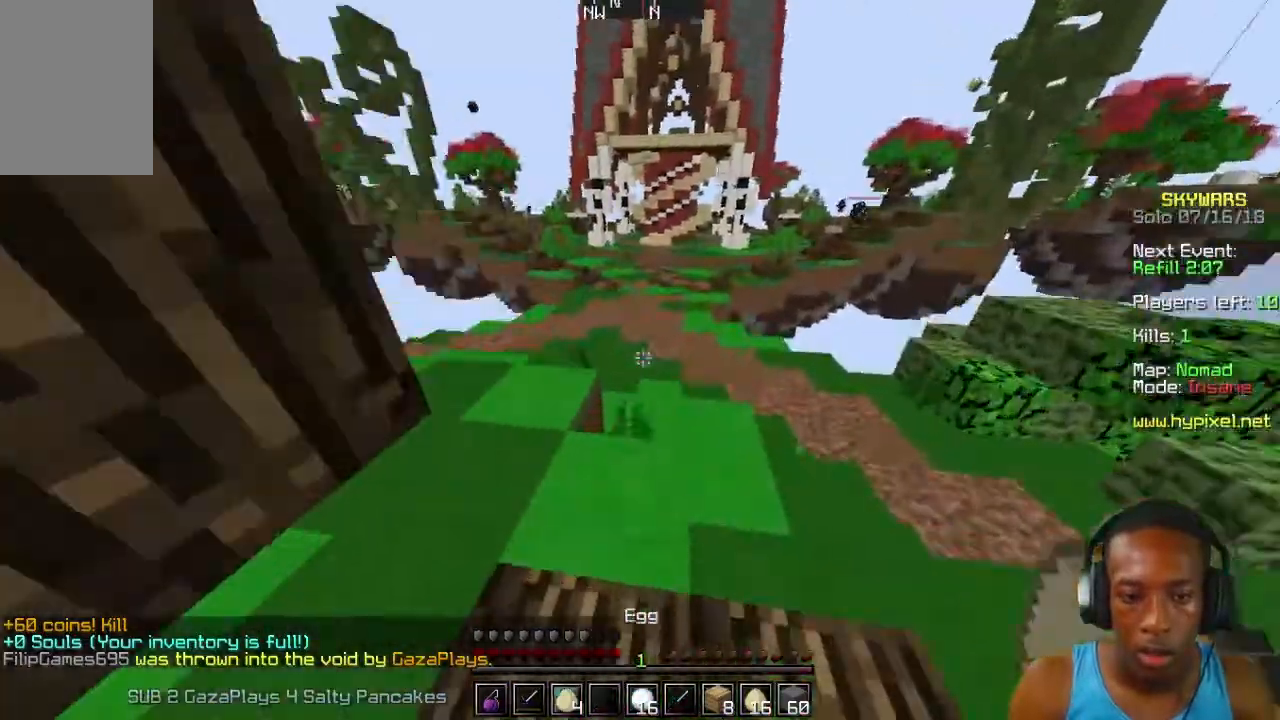
{"keys": [], "mouse": [], "events": [[167, "w", "up"]]}
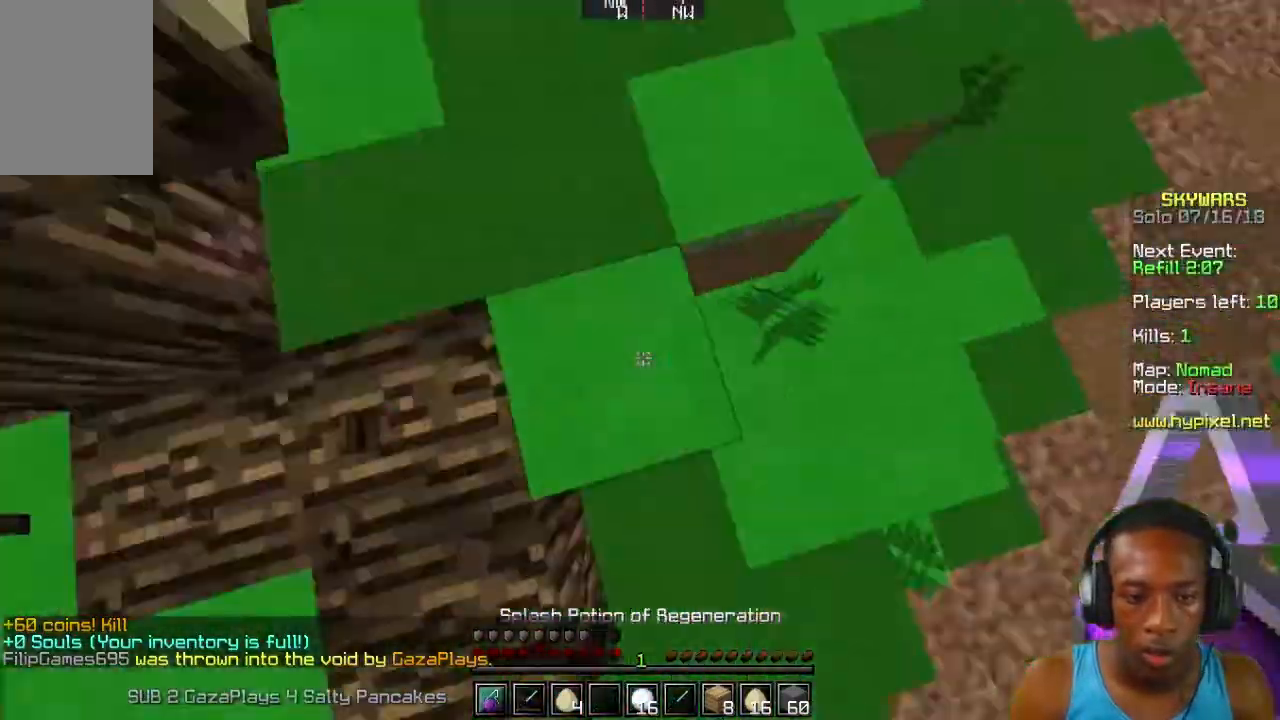
{"keys": [], "mouse": [], "events": [[133, "mouse_right", "down"], [267, "mouse_right", "up"]]}
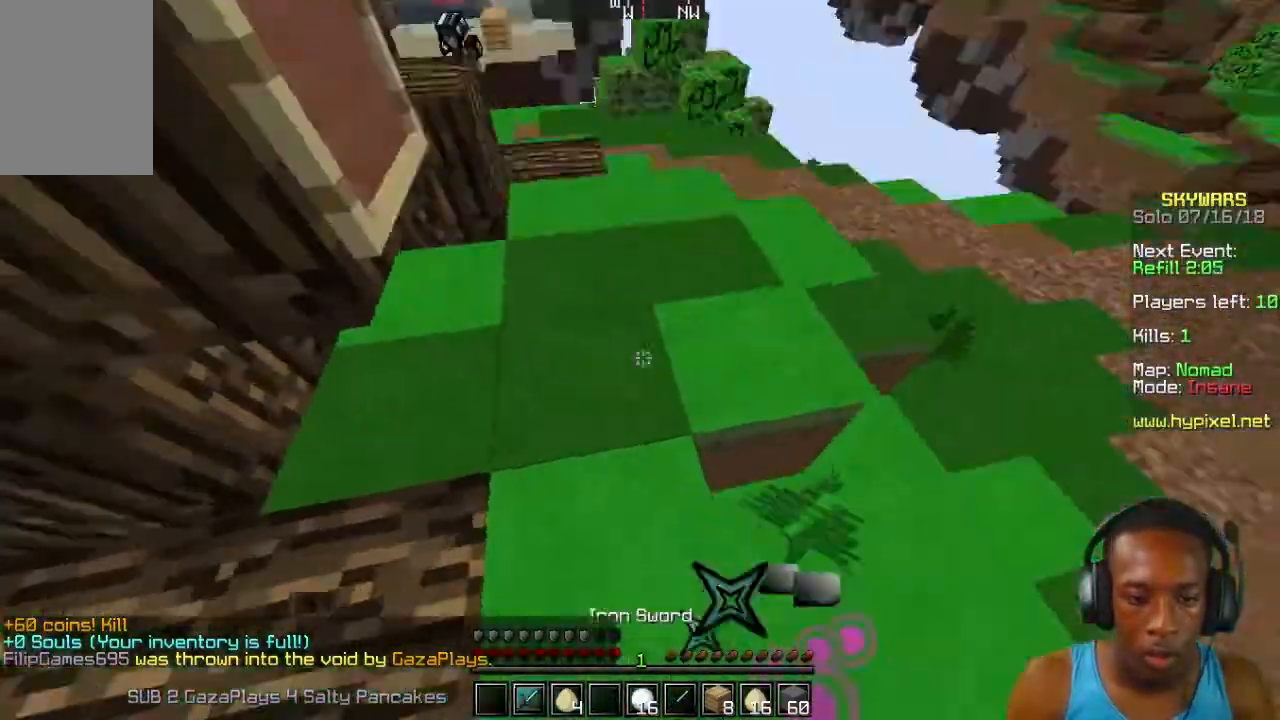
{"keys": [], "mouse": [], "events": []}
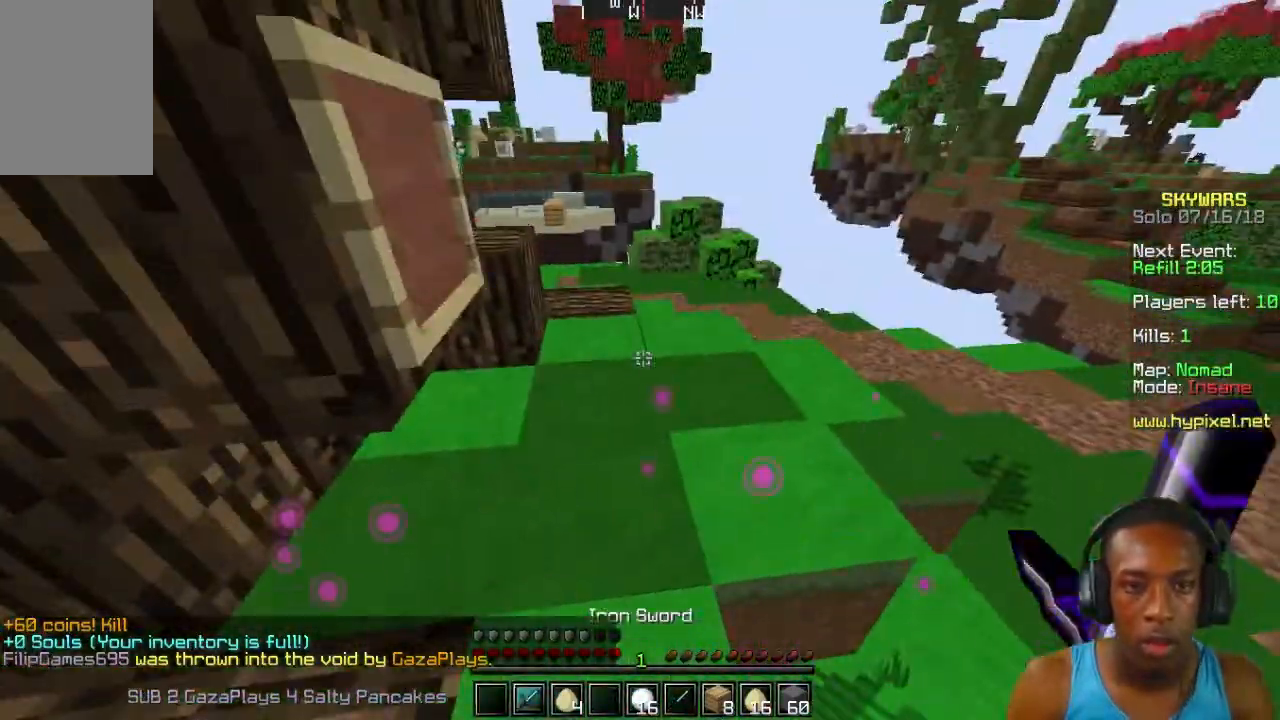
{"keys": ["w"], "mouse": [], "events": [[233, "w", "down"]]}
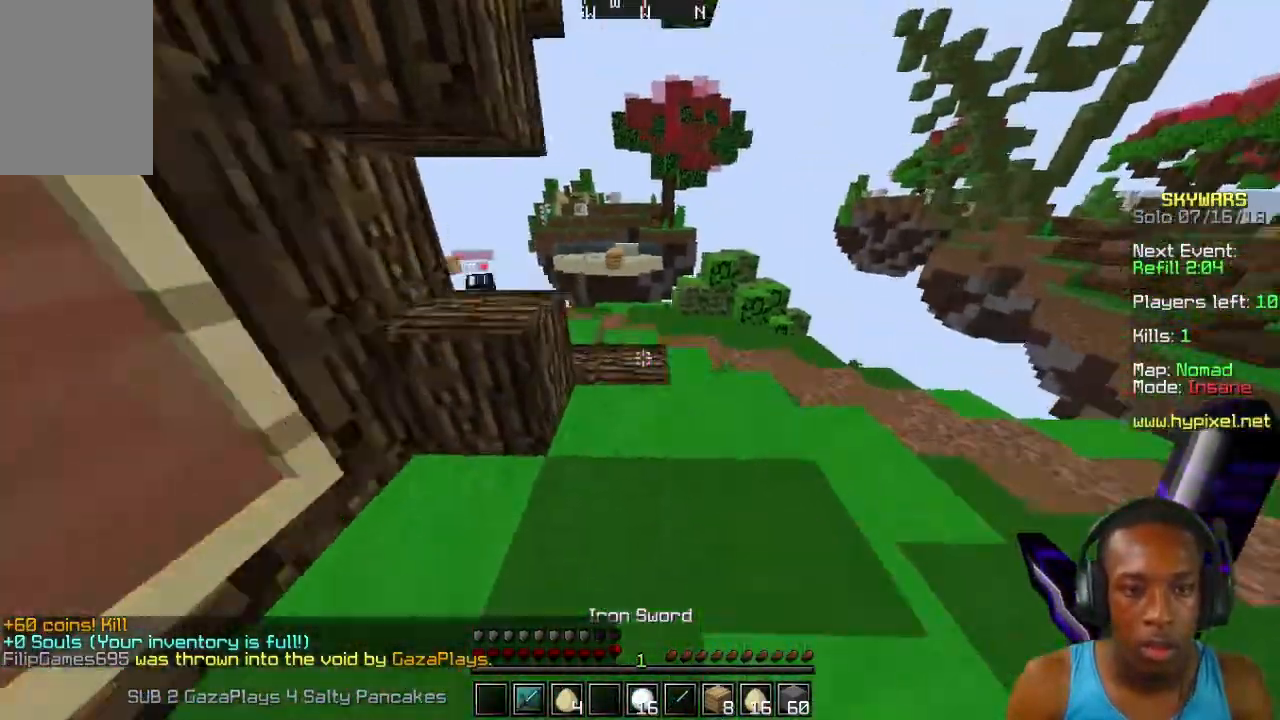
{"keys": ["w"], "mouse": [], "events": []}
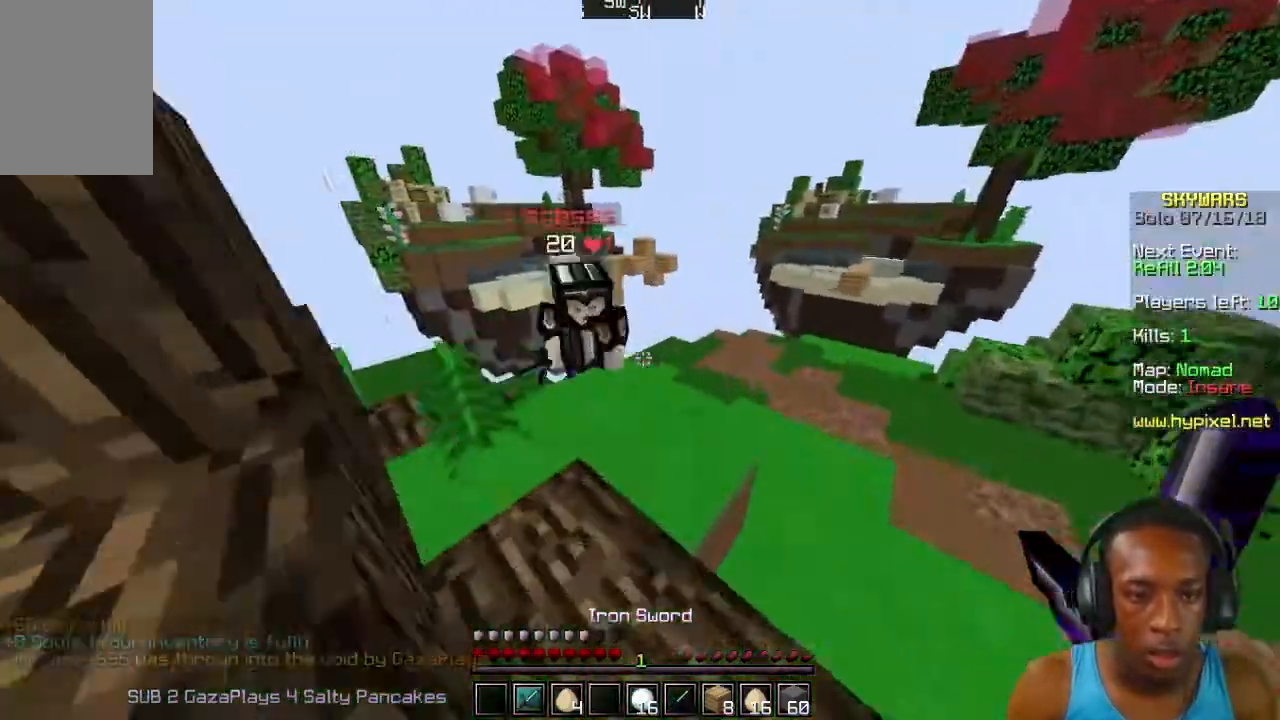
{"keys": ["w"], "mouse": [], "events": [[133, "mouse_left", "down"], [167, "a", "down"], [267, "mouse_left", "up"], [333, "mouse_left", "down"], [333, "w", "up"], [433, "a", "up"], [433, "mouse_left", "up"], [433, "w", "down"], [467, "mouse_left", "down"], [500, "mouse_left", "up"]]}
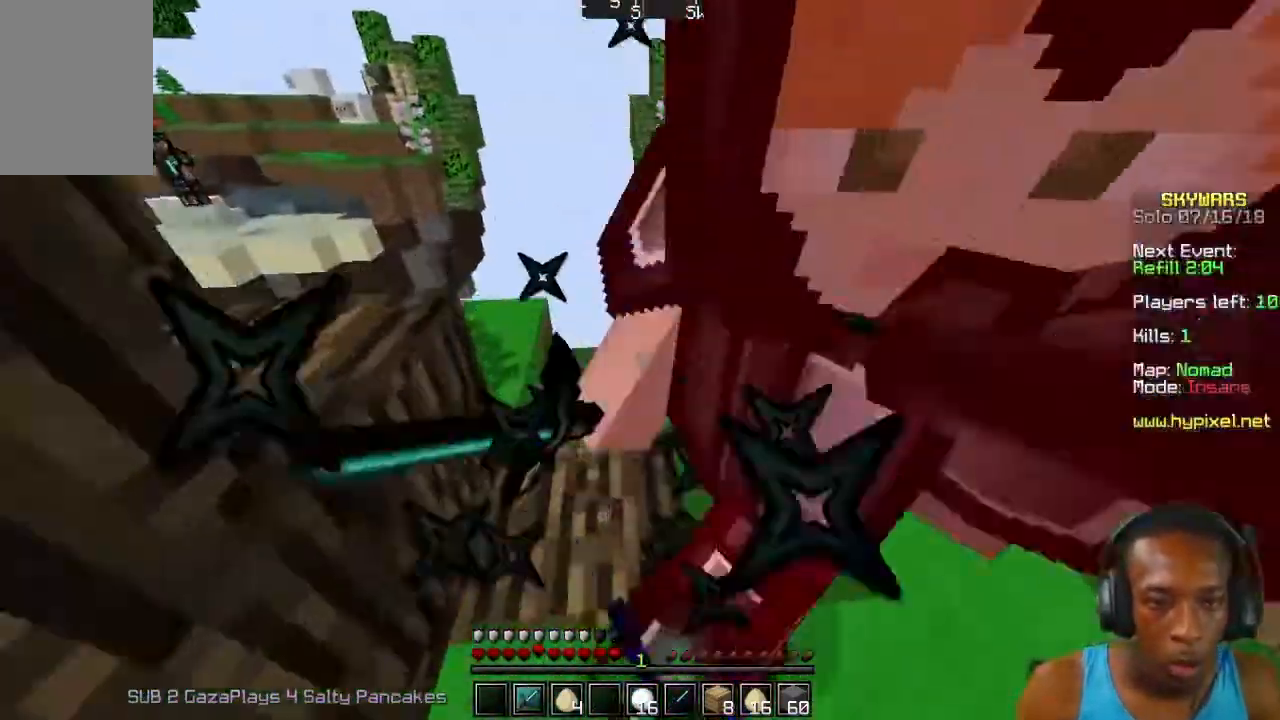
{"keys": [], "mouse": [], "events": [[33, "w", "up"], [133, "w", "down"], [233, "mouse_left", "down"], [233, "w", "up"], [333, "mouse_left", "up"], [433, "mouse_left", "down"], [467, "mouse_left", "up"]]}
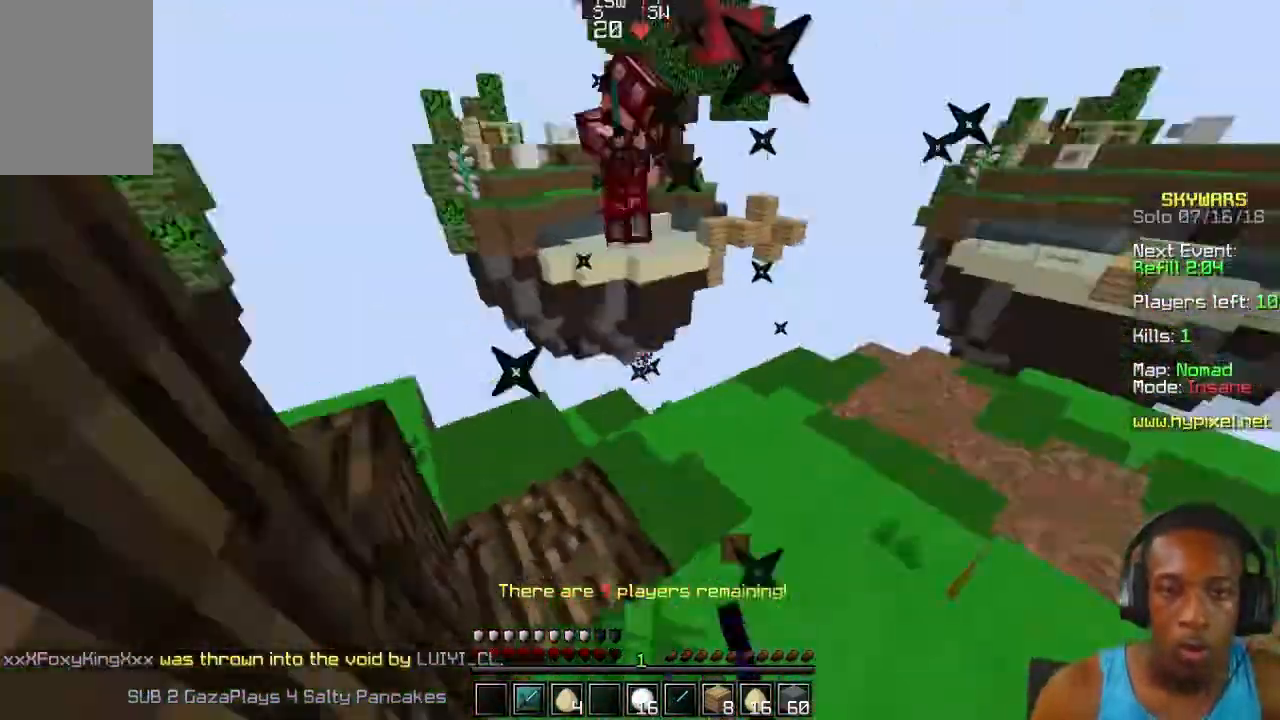
{"keys": [], "mouse": [], "events": [[33, "mouse_left", "down"], [67, "mouse_left", "up"], [67, "w", "down"], [133, "mouse_left", "down"], [233, "mouse_left", "up"], [333, "w", "up"]]}
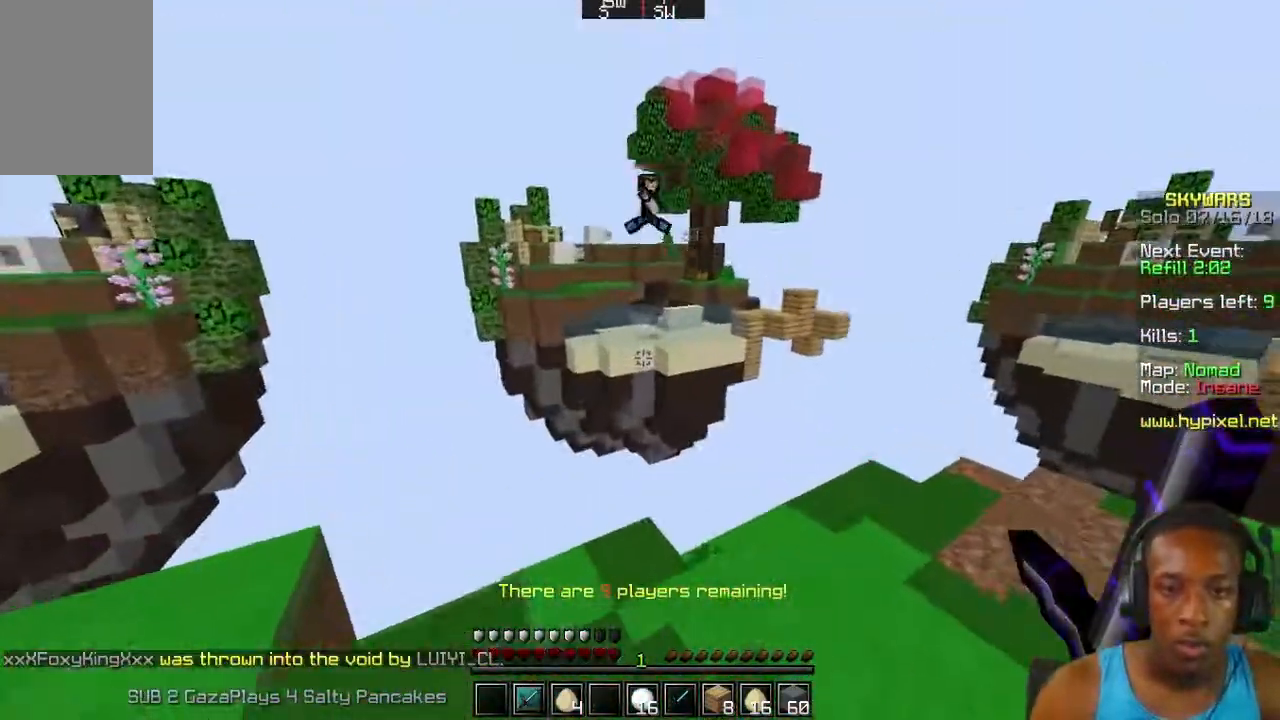
{"keys": ["s"], "mouse": [], "events": [[33, "s", "down"]]}
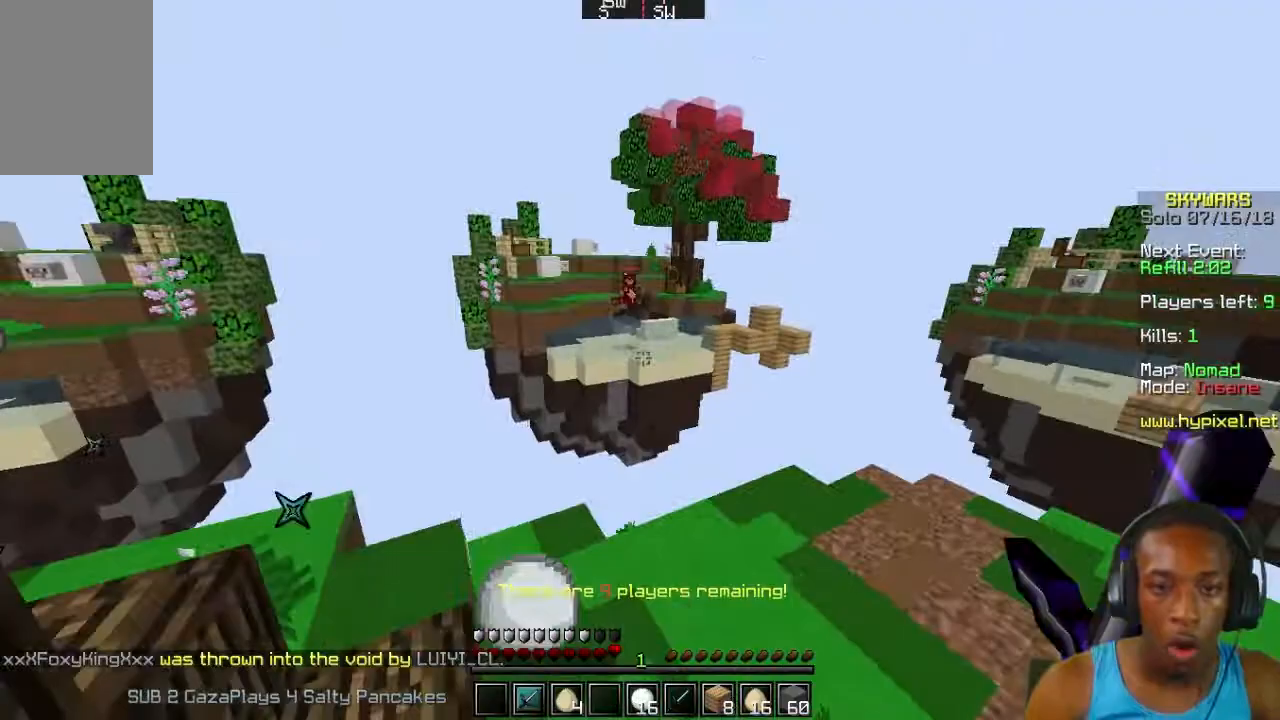
{"keys": ["w"], "mouse": [], "events": [[167, "s", "up"], [267, "w", "down"]]}
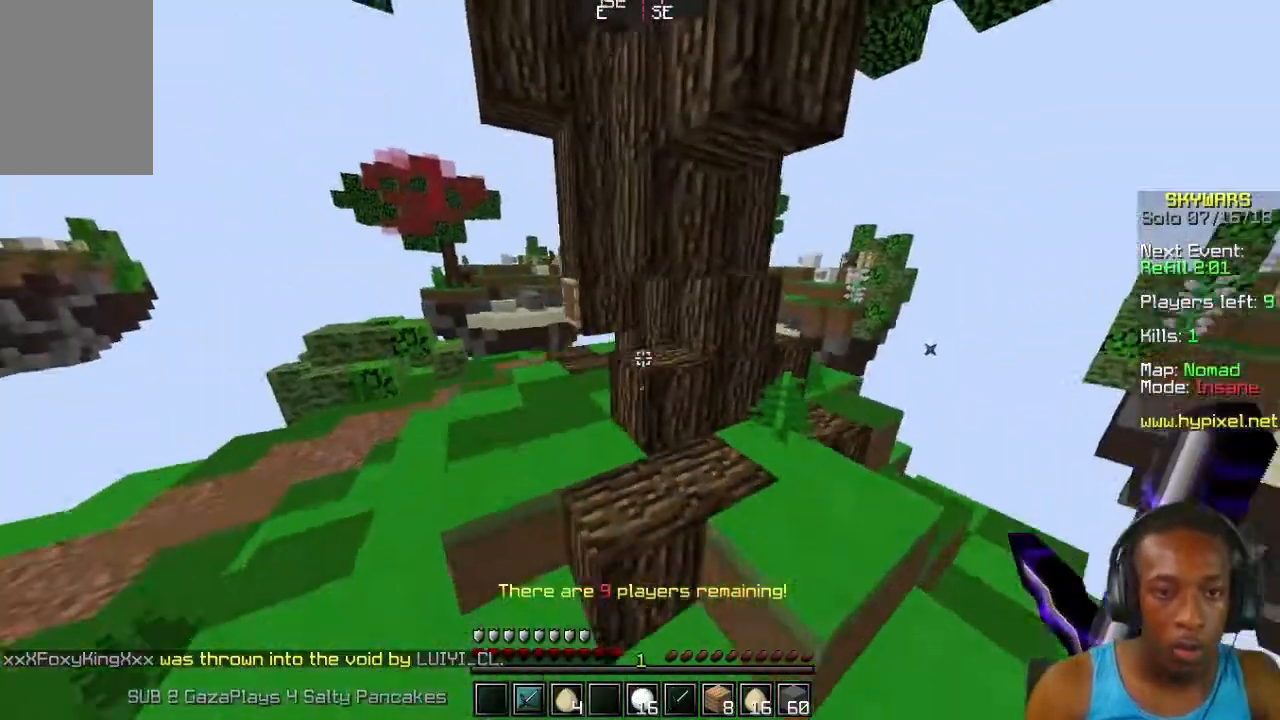
{"keys": ["w"], "mouse": [], "events": []}
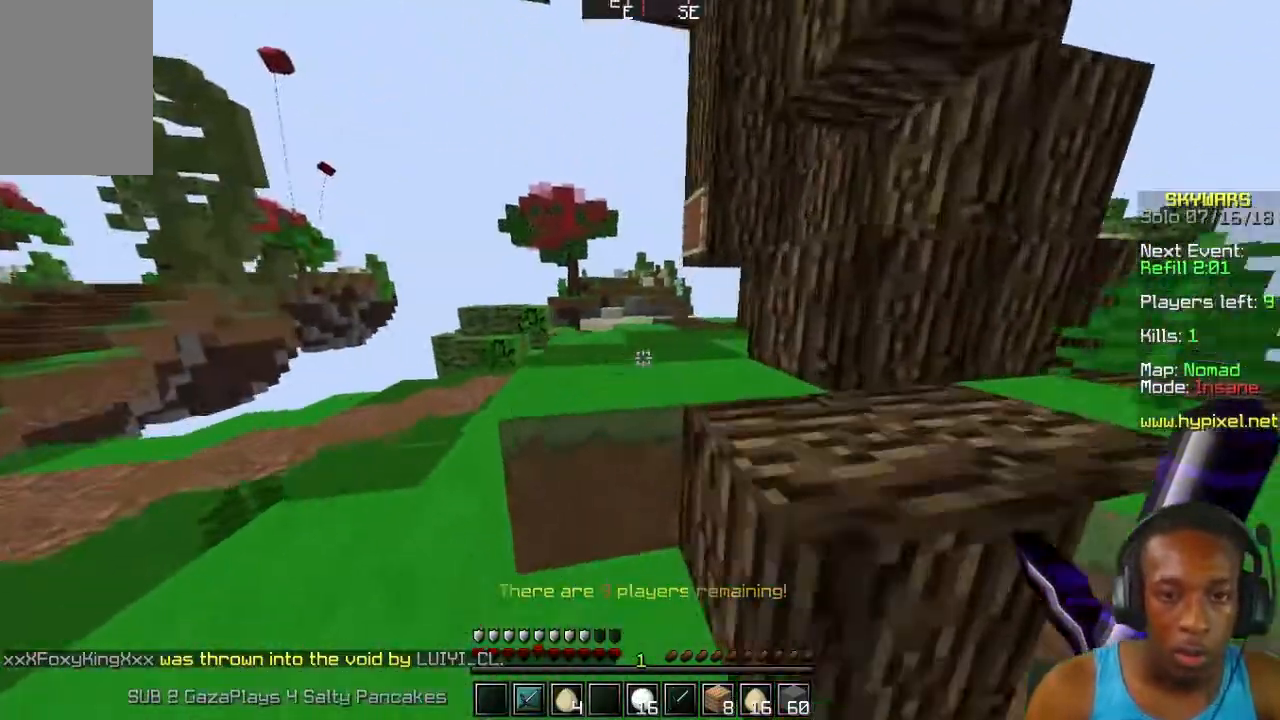
{"keys": ["w"], "mouse": [], "events": []}
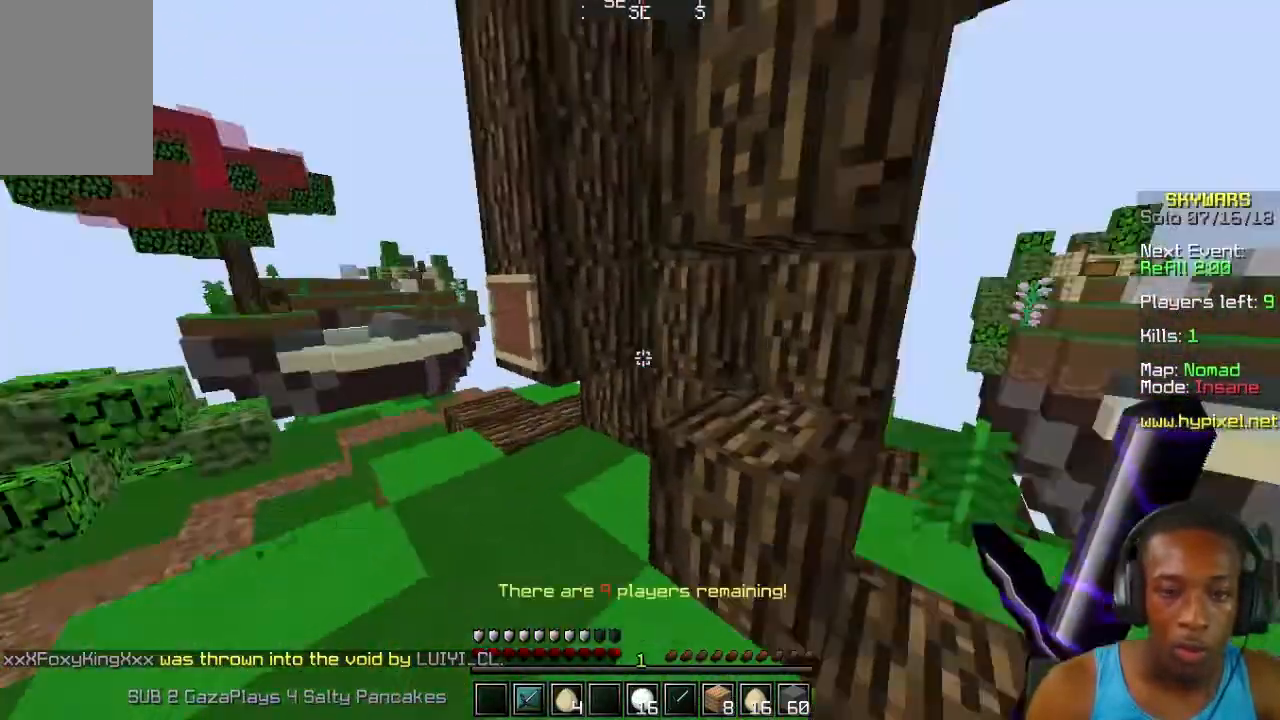
{"keys": [], "mouse": [], "events": [[33, "a", "down"], [133, "w", "up"], [333, "a", "up"]]}
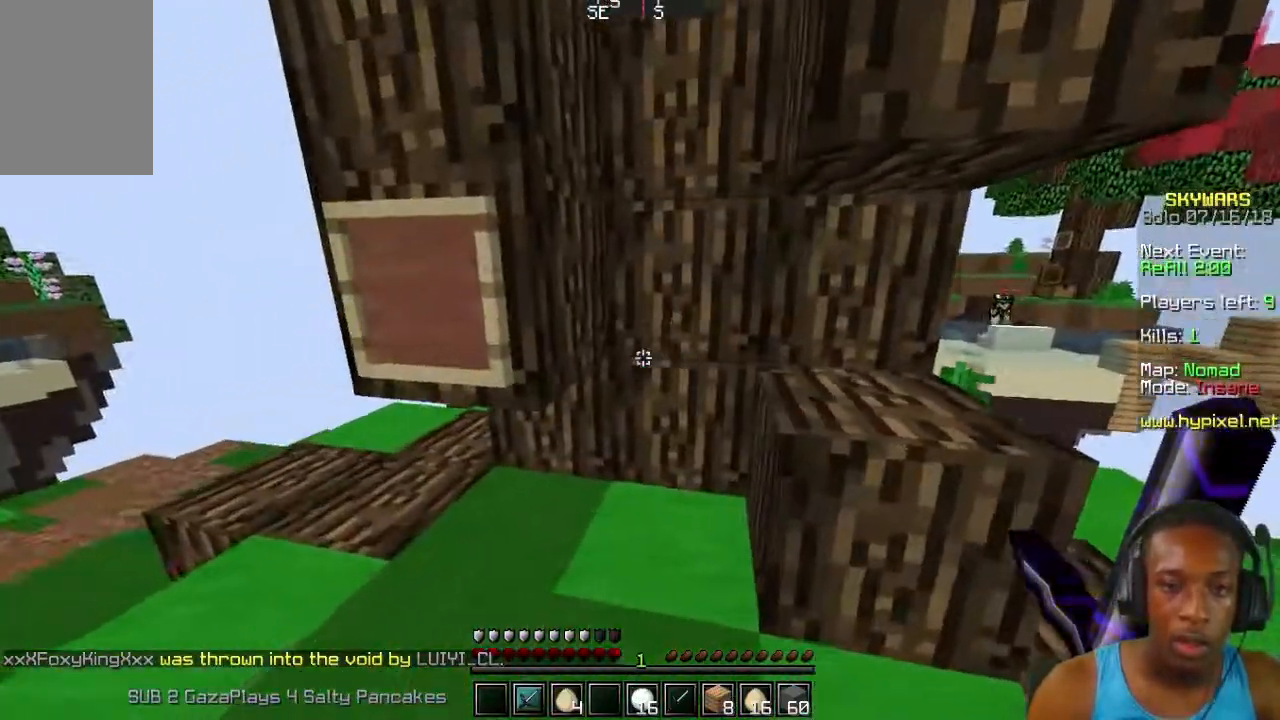
{"keys": [], "mouse": [], "events": []}